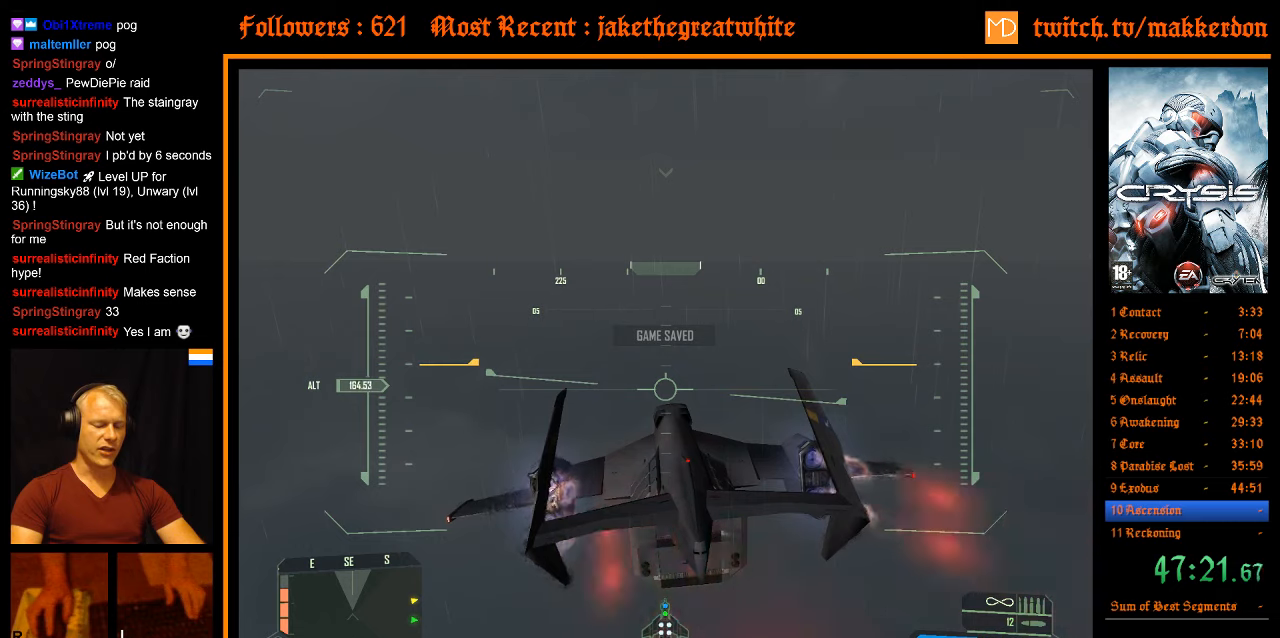
Gameplay with keyboard and mouse; each line is a JSON object with the keys and mouse buttons held at the frame after it. "events" lists presses ("down") and releases ("up") of ".", "/", "1", "2", "3", "4", "5", "6", "7", "8", "a", "alt", "b", "c", "caps_lock", "ctrl", "d", "down", "e", "equals", "escape", "f", "f1", "f2", "f3", "f4", "f5", "f6", "f7", "f8", "g", "h", "left", "minus", "num0", "num1", "num2", "num3", "num4", "num5", "num6", "num7", "num8", "num9", "q", "r", "return", "right", "s", "shift", "space", "super", "t", "tab", "tilde", "u", "up", "v", "w", "x", "y", "z", "mouse_left" and "mouse_right" between this image and that frame as [ms after this image, input, new state], when the widget could be followed in between. "mouse_left", "mouse_right" = the "left", "right" buttons of the "mouse" list. No other keys are recorded. Mouse movement is not recorded. Not read: other_keys.
{"keys": ["a", "shift", "space", "w"], "mouse": [], "events": []}
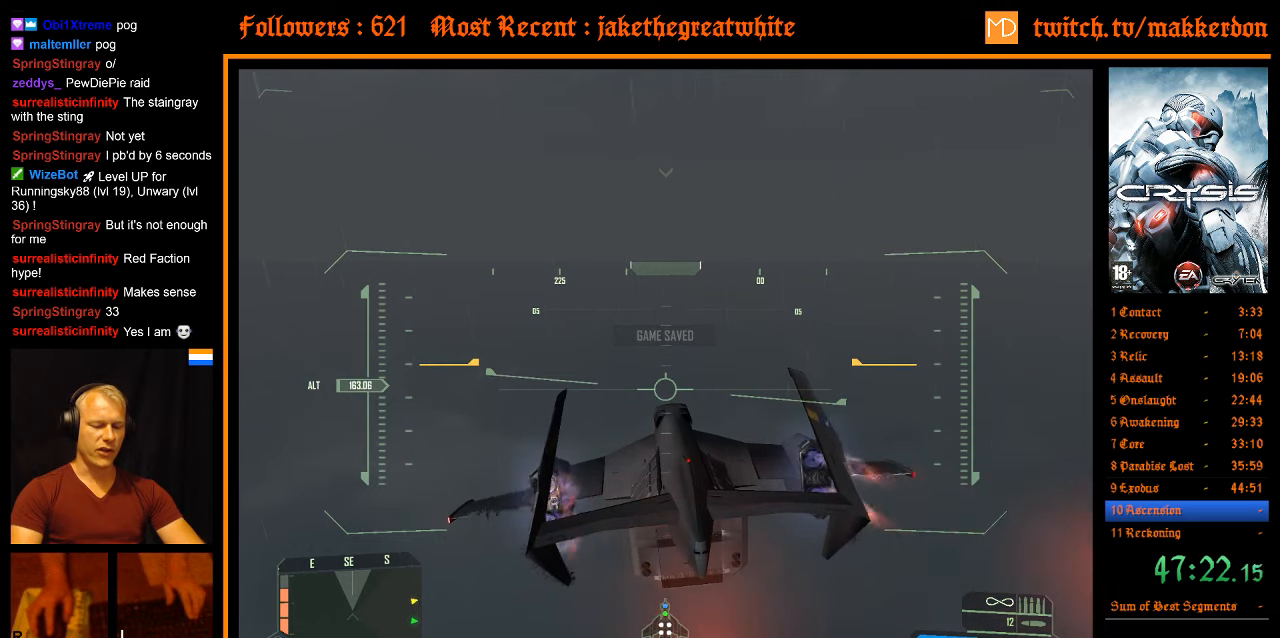
{"keys": ["a", "shift", "space", "w"], "mouse": [], "events": []}
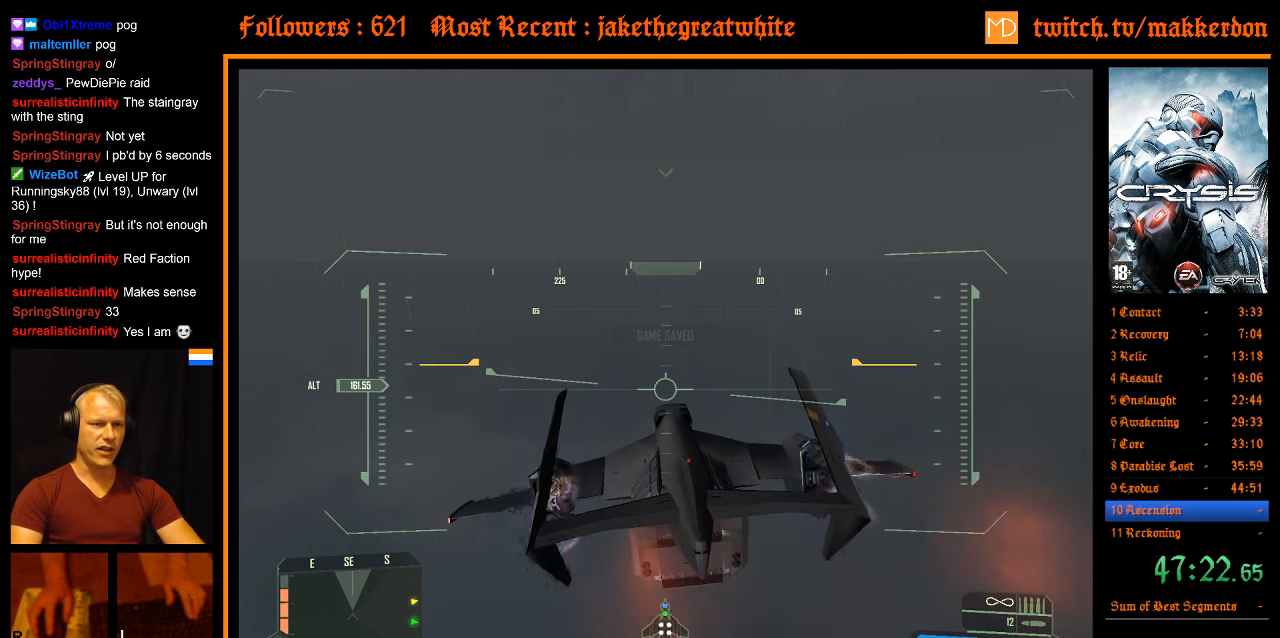
{"keys": ["a", "shift", "space", "w"], "mouse": [], "events": []}
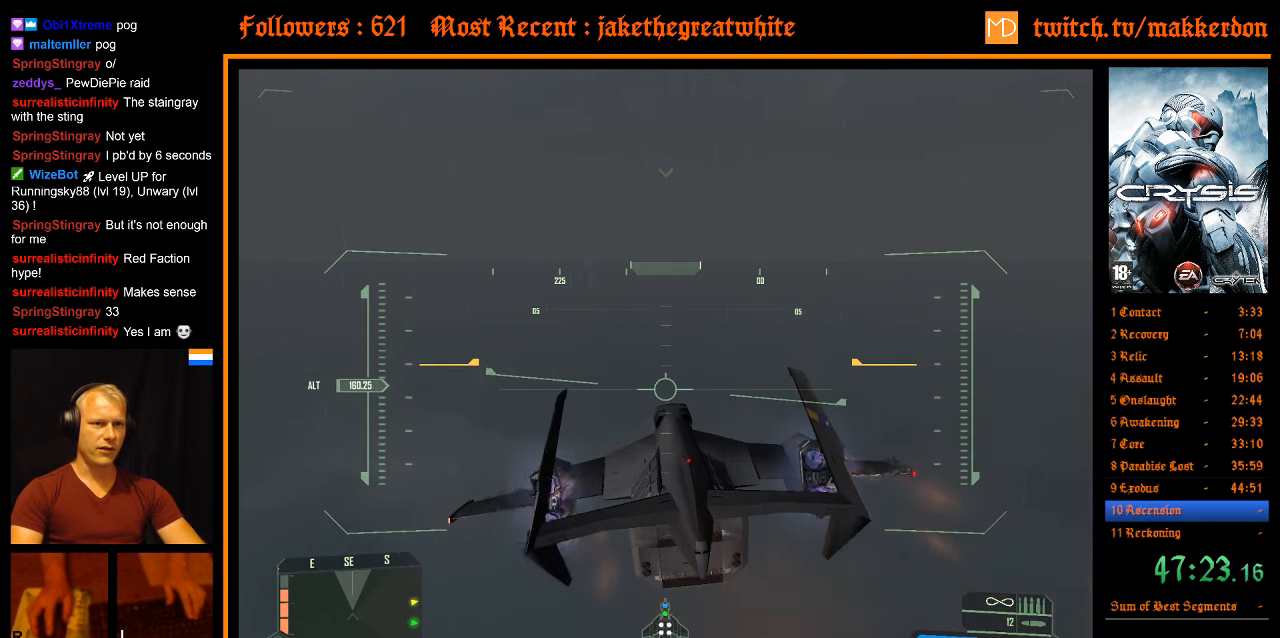
{"keys": ["a", "shift", "space", "w"], "mouse": [], "events": []}
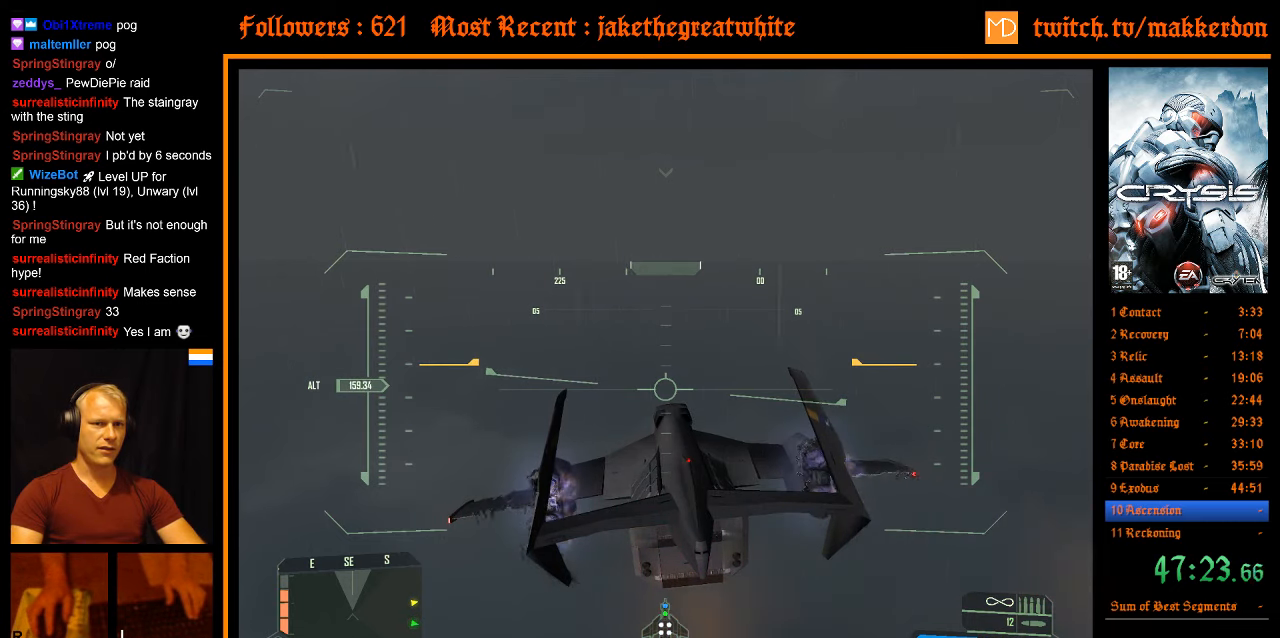
{"keys": ["a", "shift", "space", "w"], "mouse": [], "events": []}
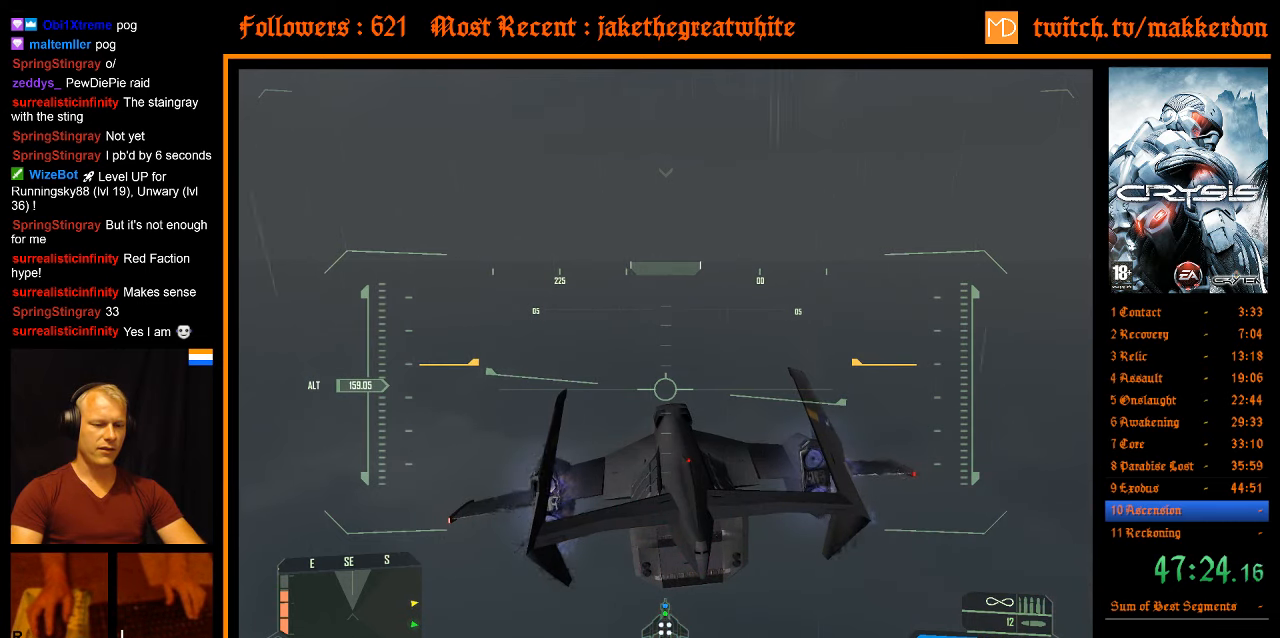
{"keys": ["a", "shift", "space", "w"], "mouse": [], "events": []}
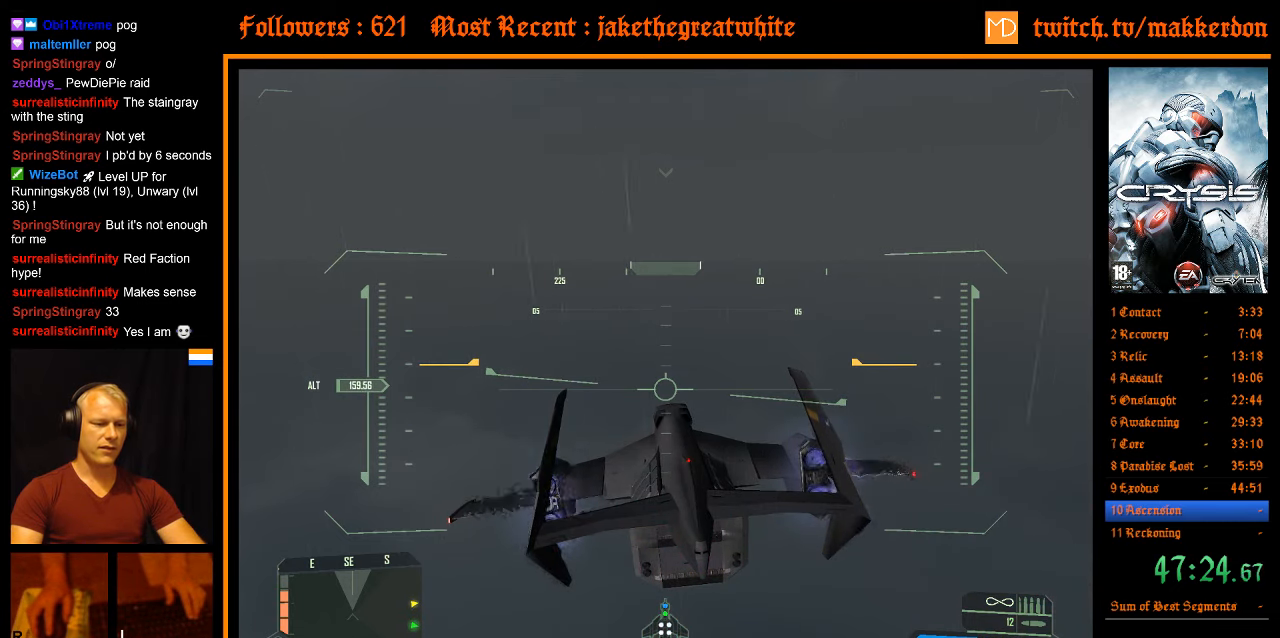
{"keys": ["a", "shift", "space", "w"], "mouse": [], "events": []}
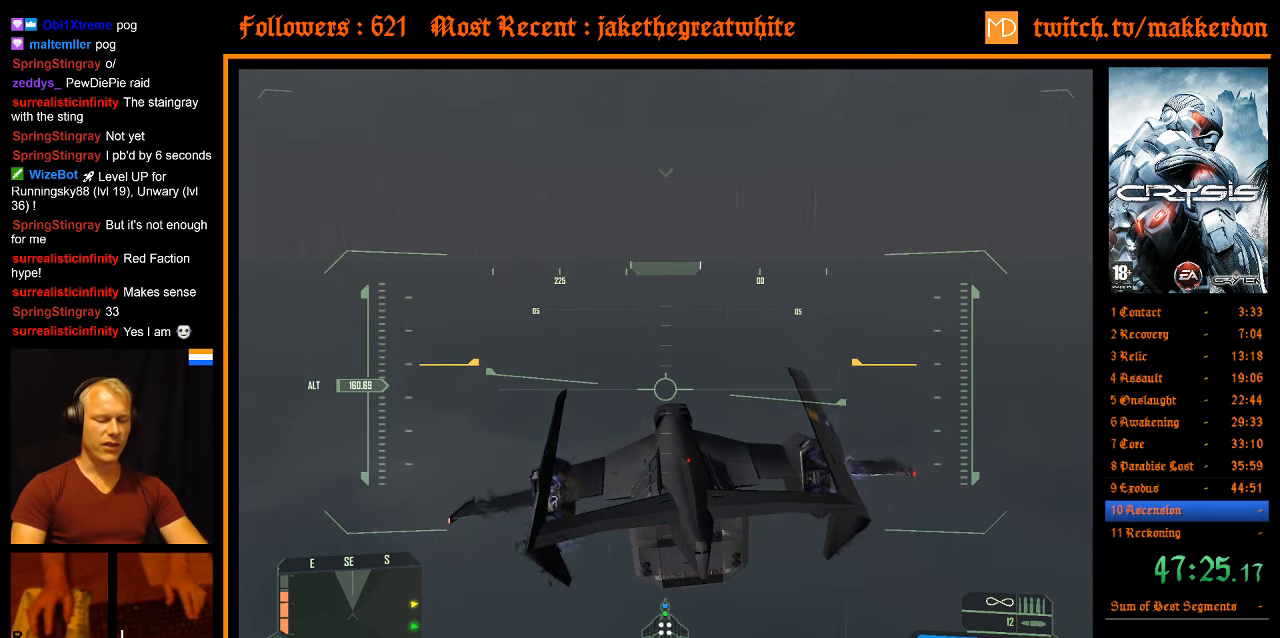
{"keys": ["a", "shift", "space", "w"], "mouse": [], "events": []}
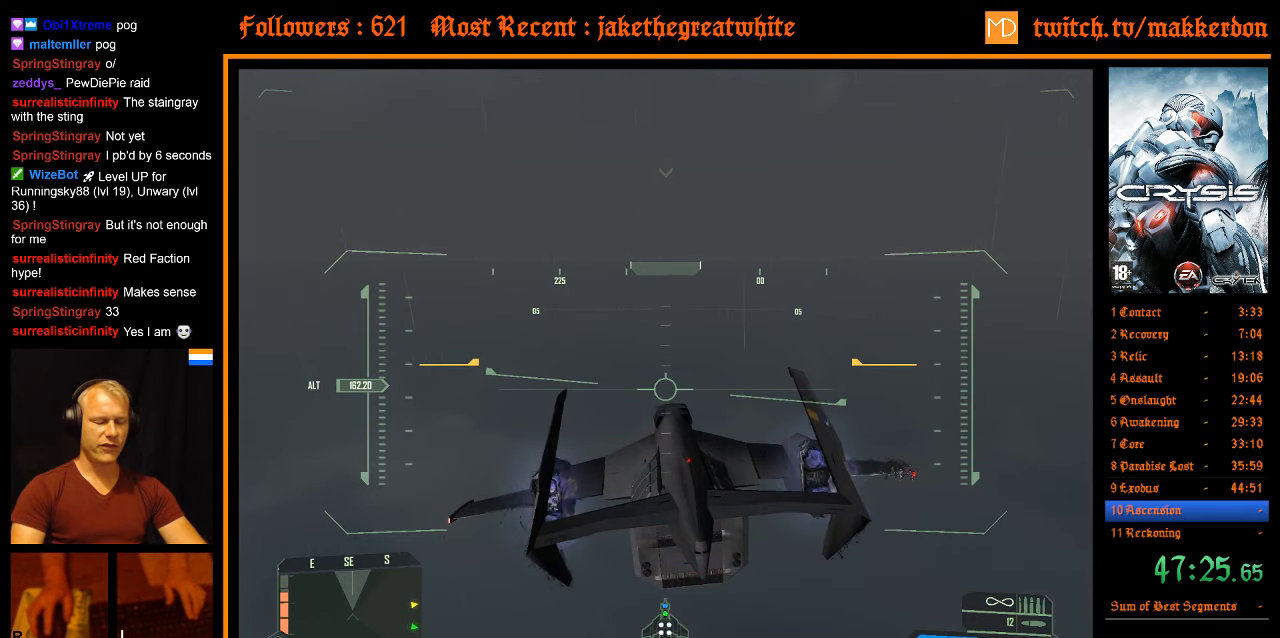
{"keys": ["a", "shift", "space", "w"], "mouse": [], "events": []}
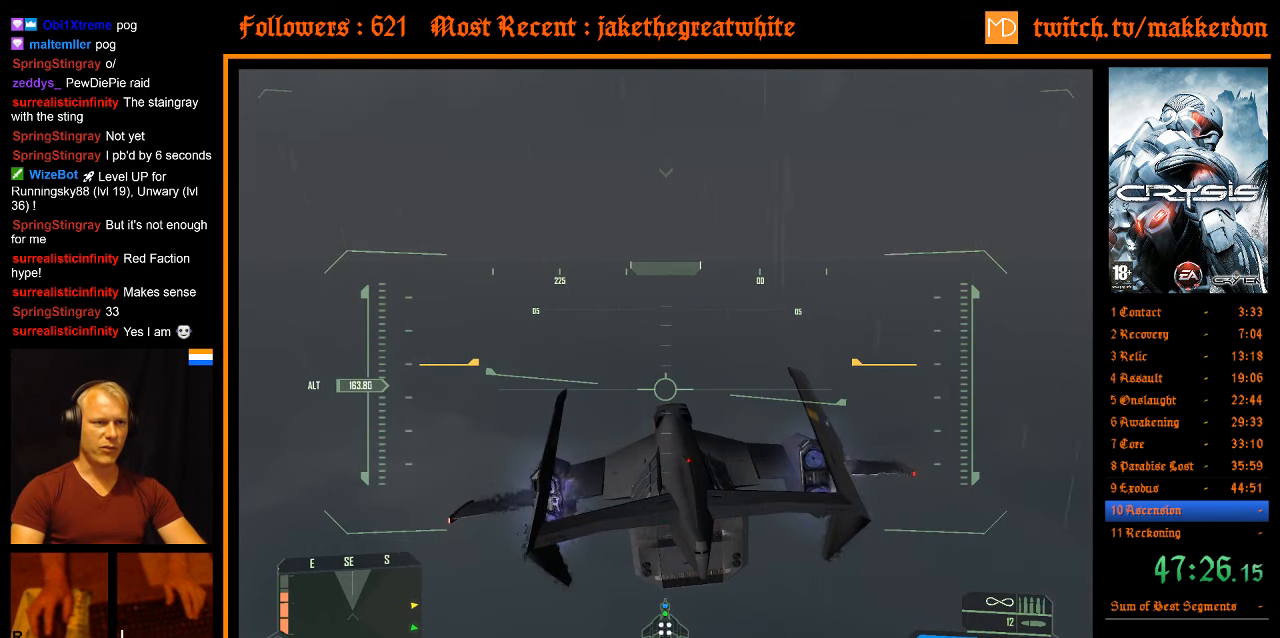
{"keys": ["a", "shift", "space", "w"], "mouse": [], "events": []}
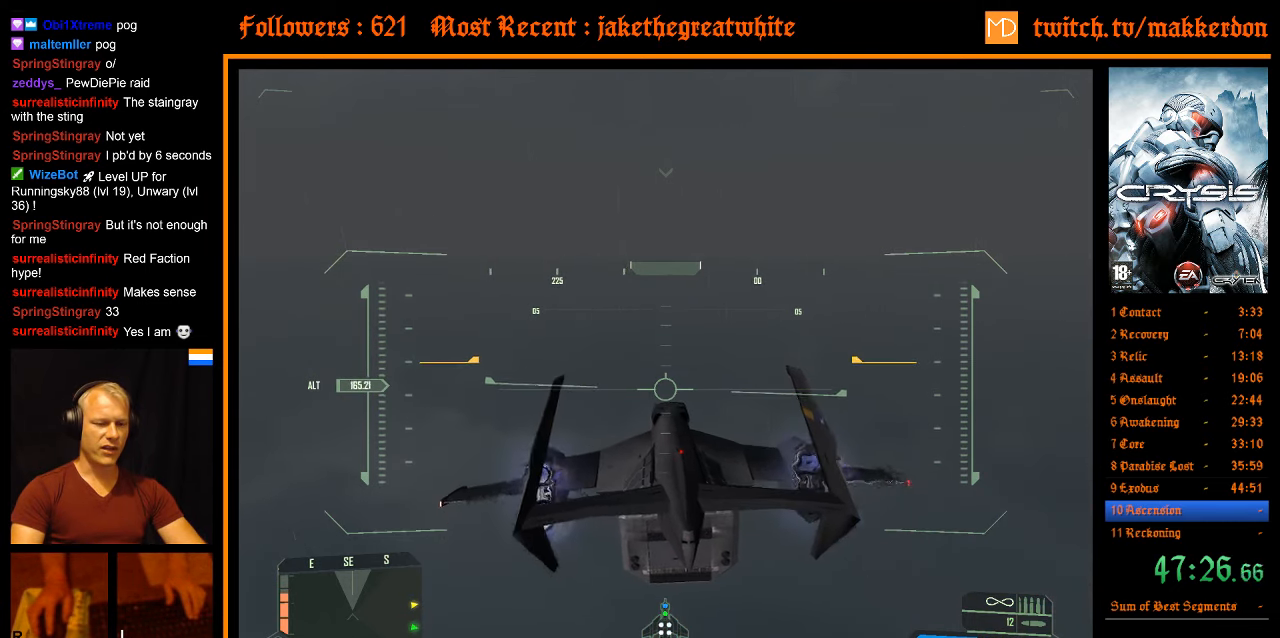
{"keys": ["a", "shift", "space", "w"], "mouse": [], "events": []}
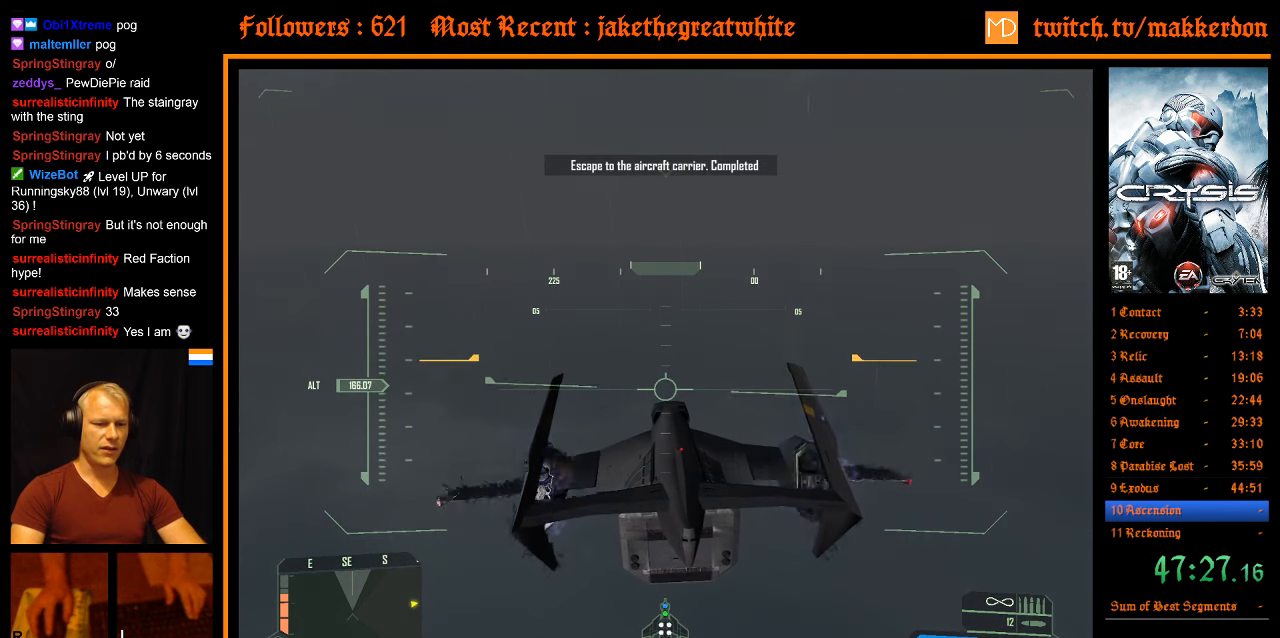
{"keys": ["a", "shift", "space", "w"], "mouse": [], "events": []}
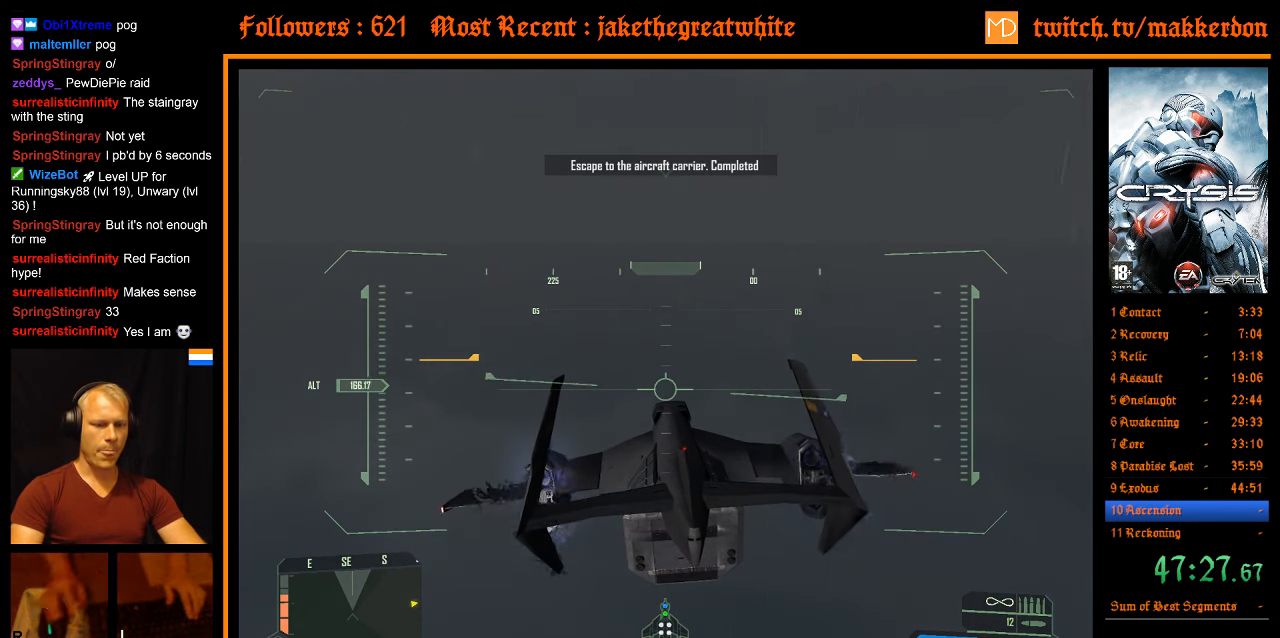
{"keys": ["a", "shift", "space", "w"], "mouse": [], "events": []}
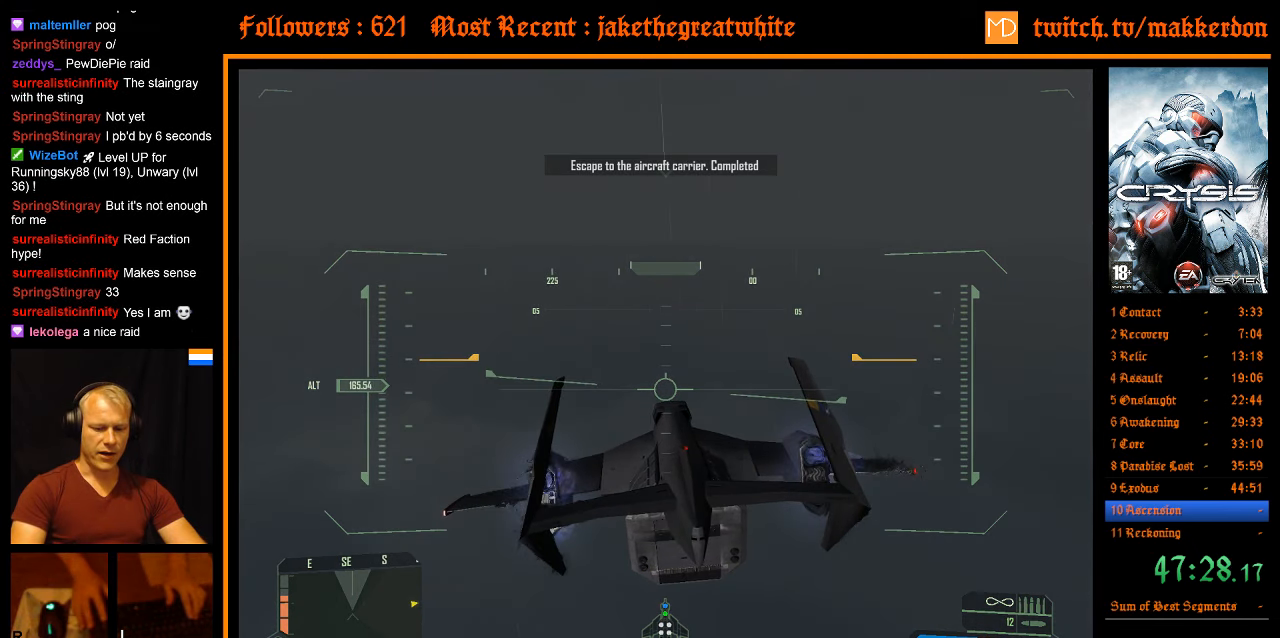
{"keys": ["a", "shift", "space", "w"], "mouse": [], "events": []}
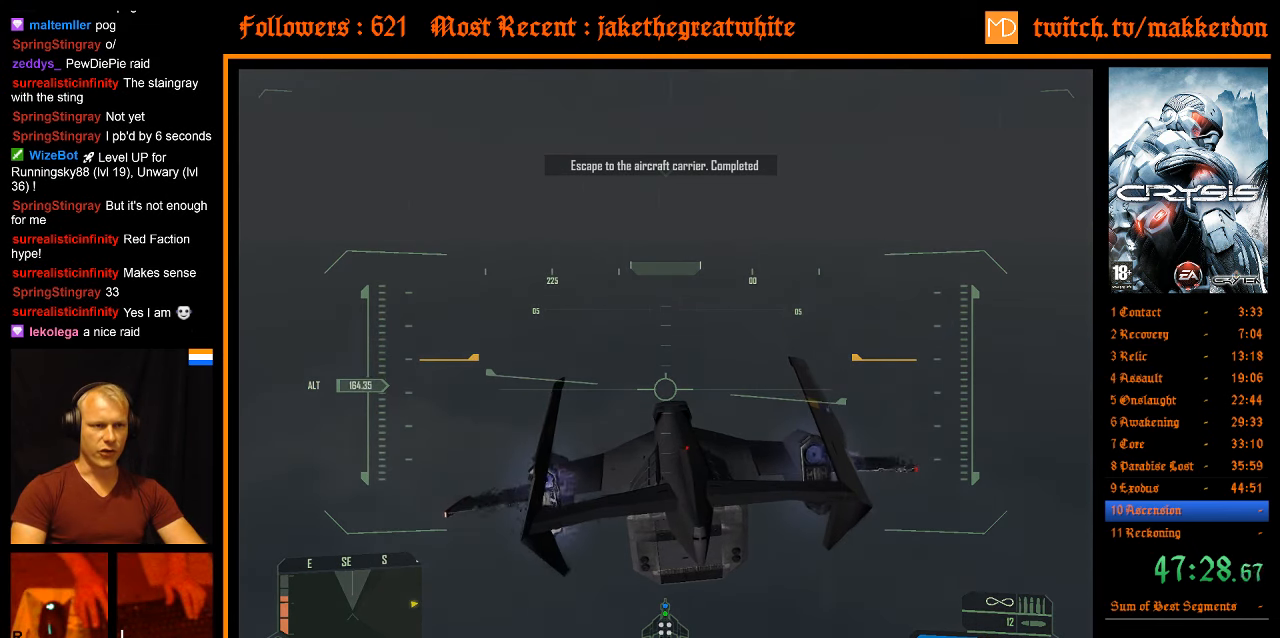
{"keys": ["a", "shift", "space", "w"], "mouse": [], "events": []}
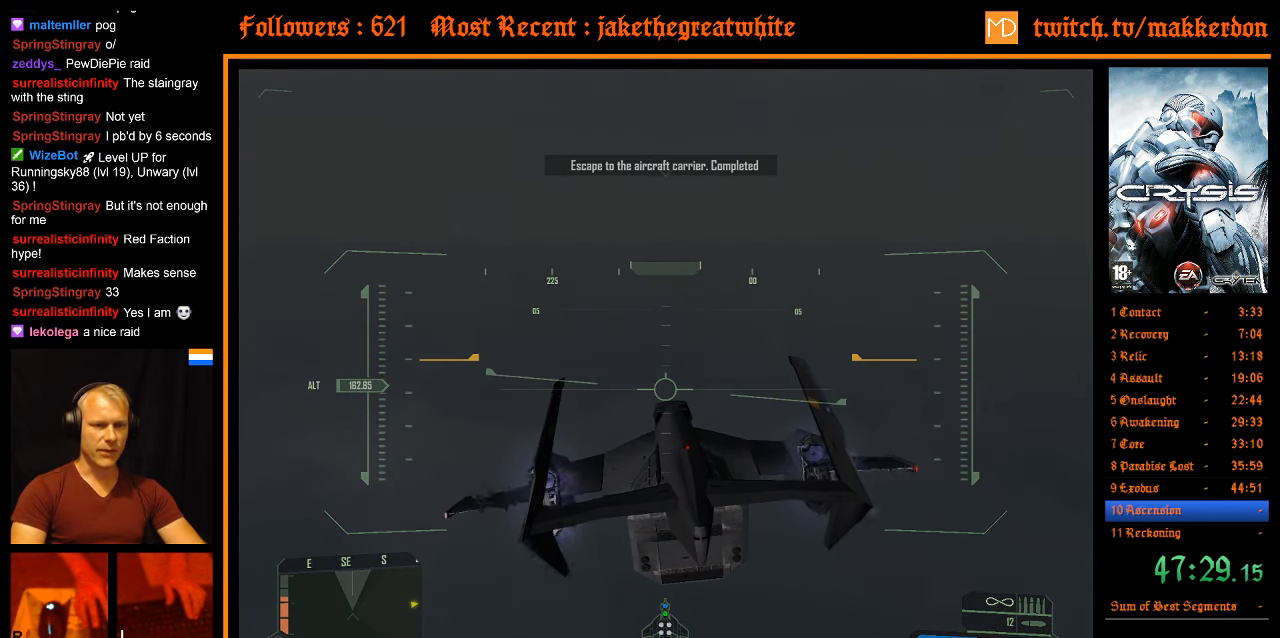
{"keys": ["a", "shift", "space", "w"], "mouse": [], "events": []}
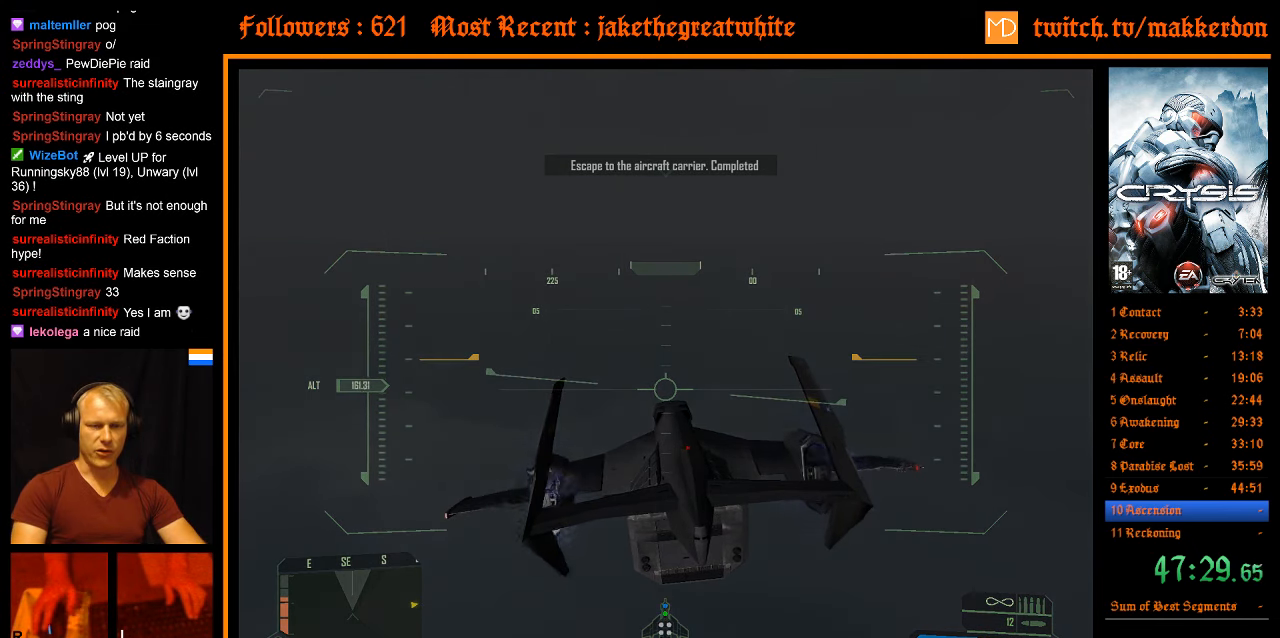
{"keys": ["a", "shift", "space", "w"], "mouse": [], "events": []}
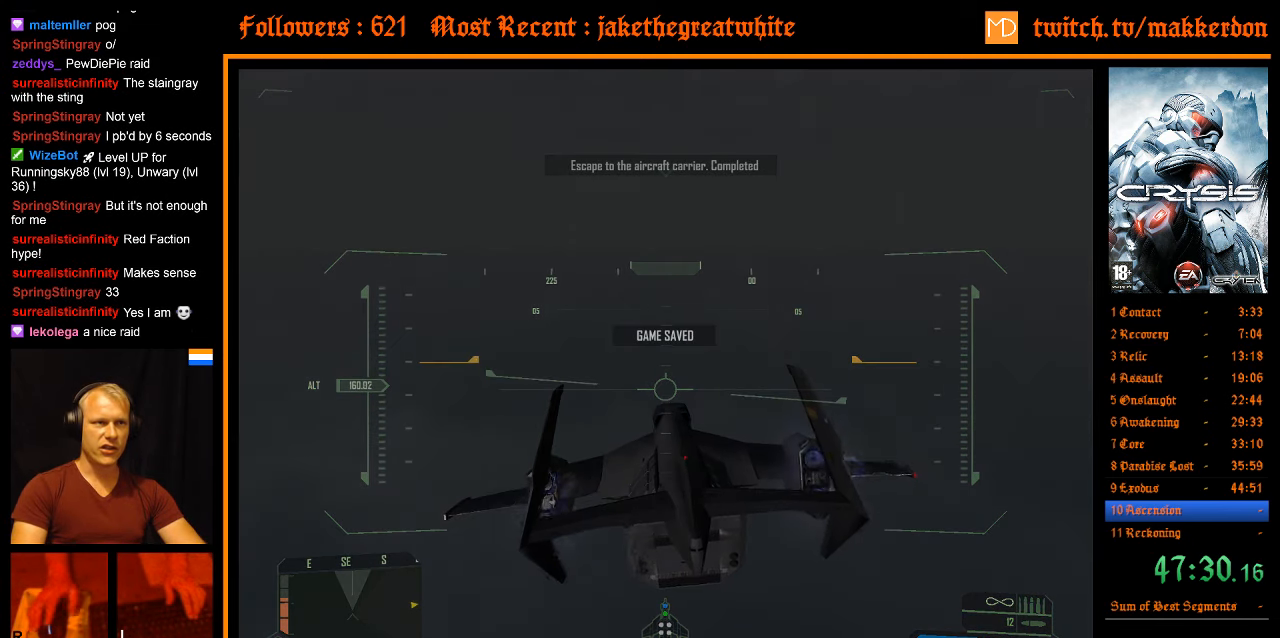
{"keys": ["a", "shift", "space", "w"], "mouse": [], "events": []}
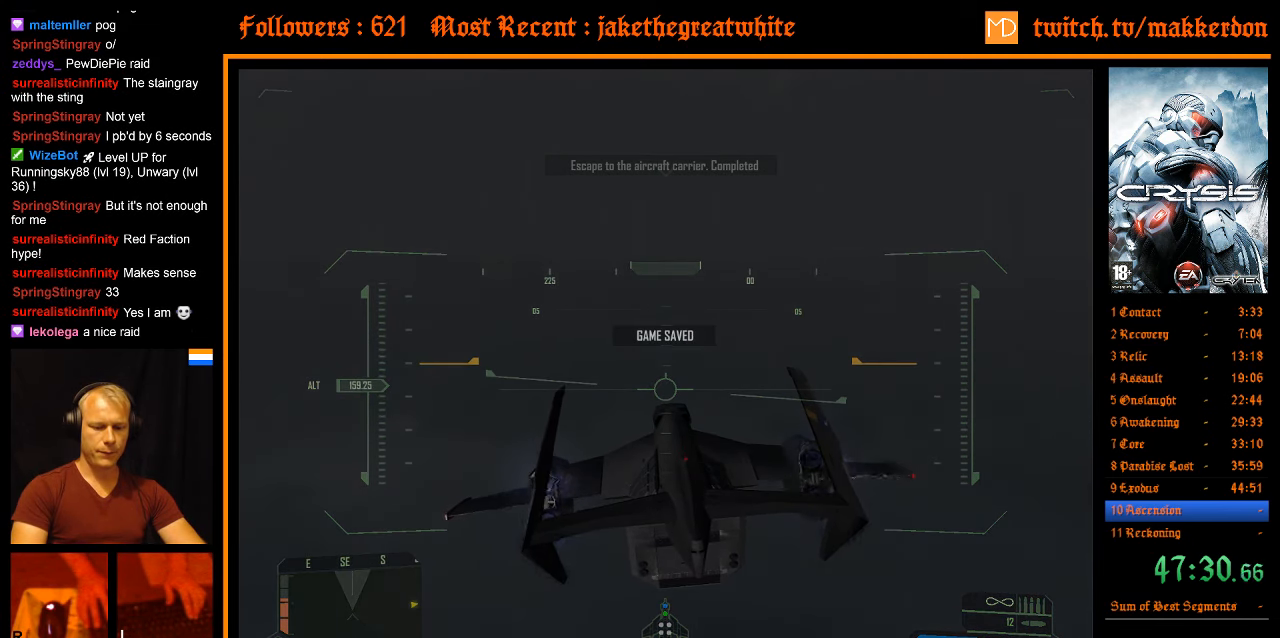
{"keys": ["a", "shift", "space", "w"], "mouse": [], "events": []}
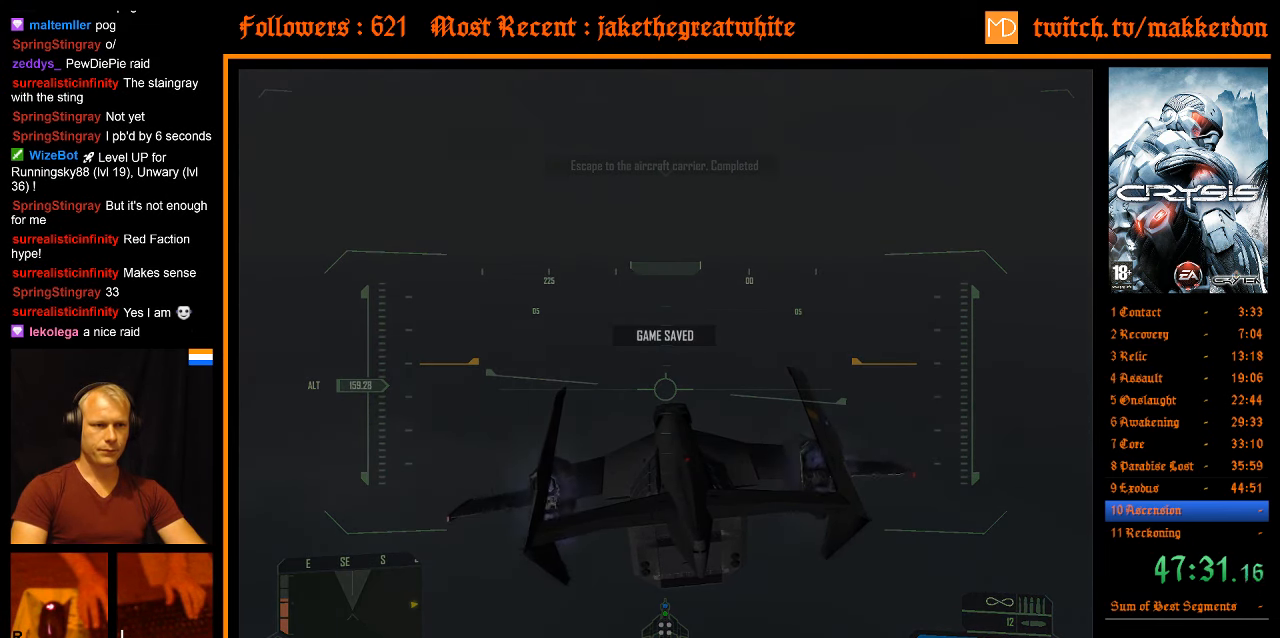
{"keys": ["a", "shift", "space", "w"], "mouse": [], "events": []}
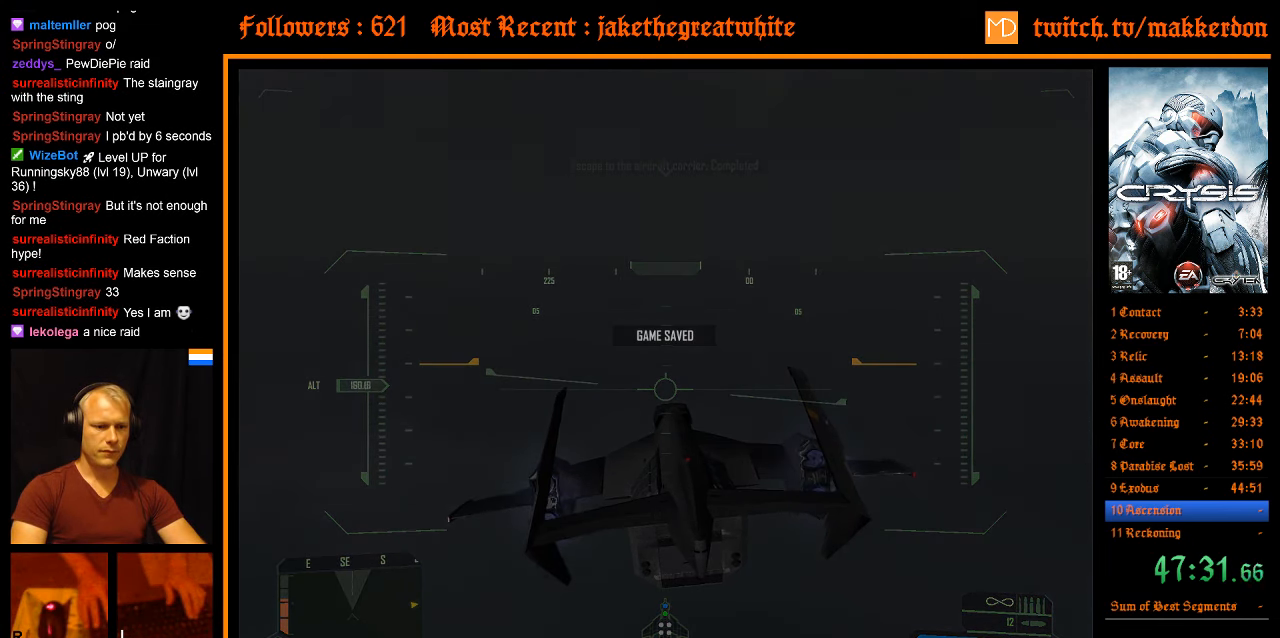
{"keys": ["a", "shift", "space", "w"], "mouse": [], "events": []}
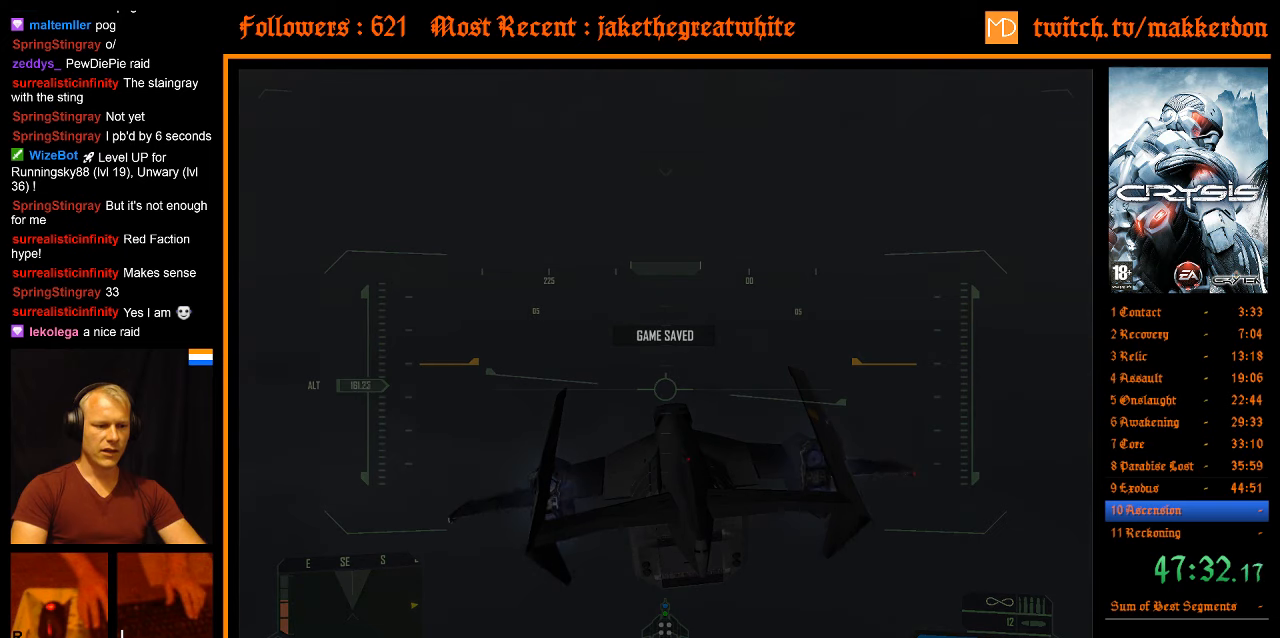
{"keys": [], "mouse": [], "events": [[200, "a", "up"], [200, "shift", "up"], [200, "space", "up"], [200, "w", "up"]]}
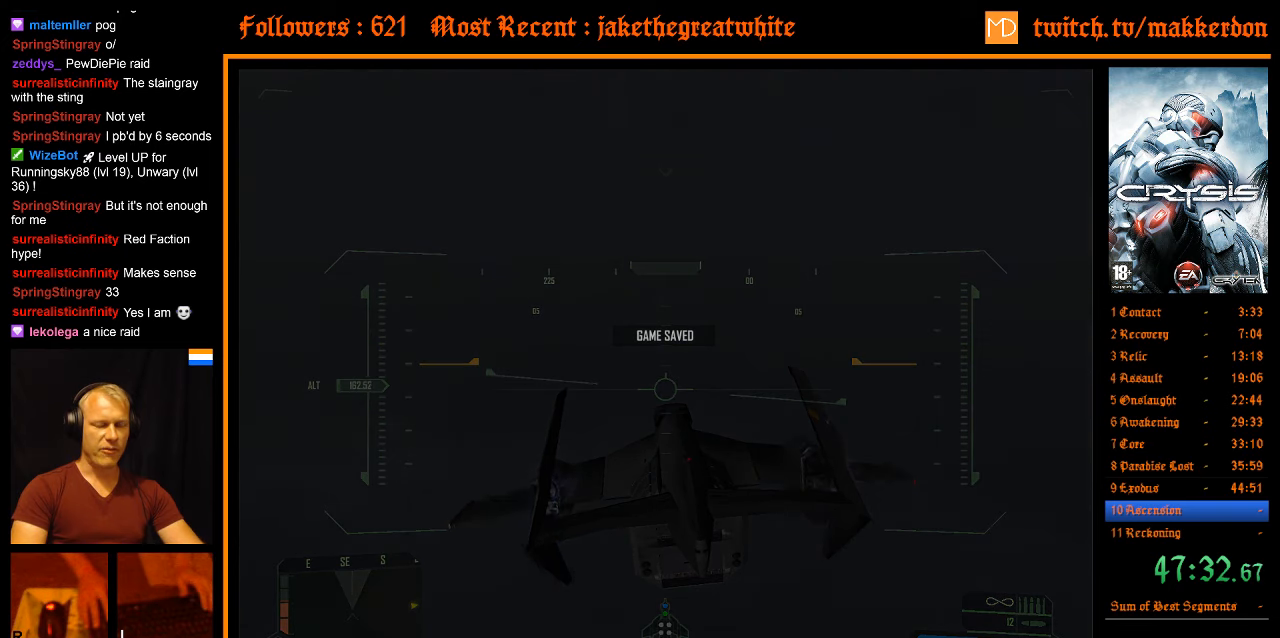
{"keys": [], "mouse": [], "events": []}
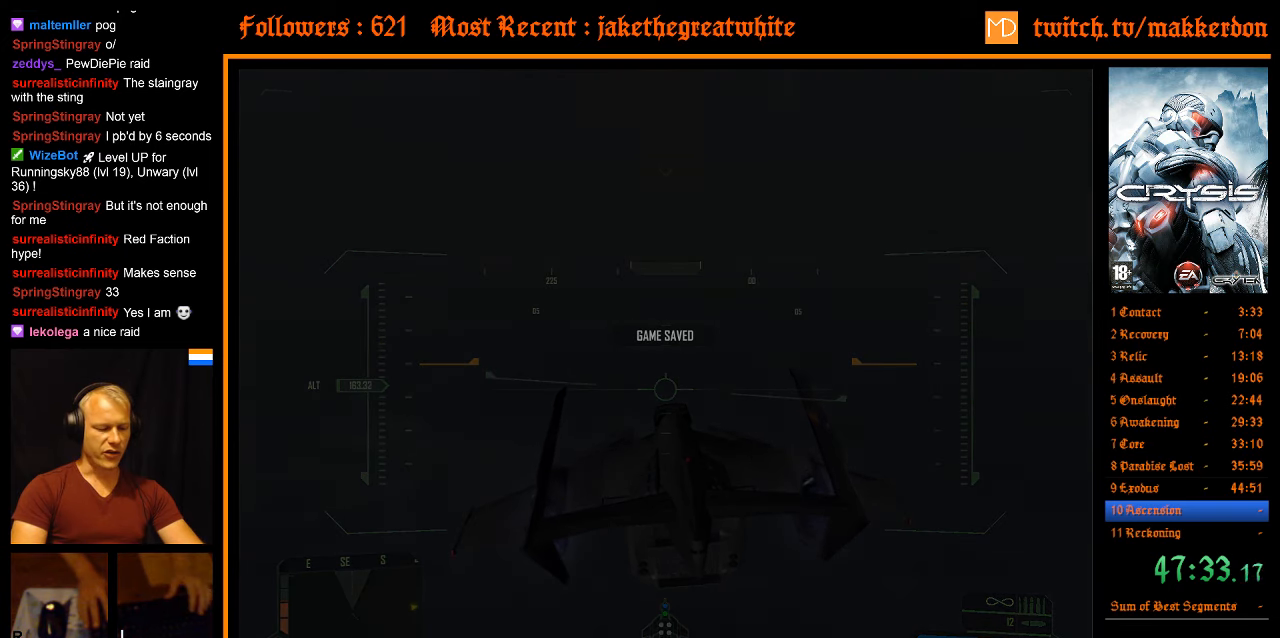
{"keys": [], "mouse": [], "events": []}
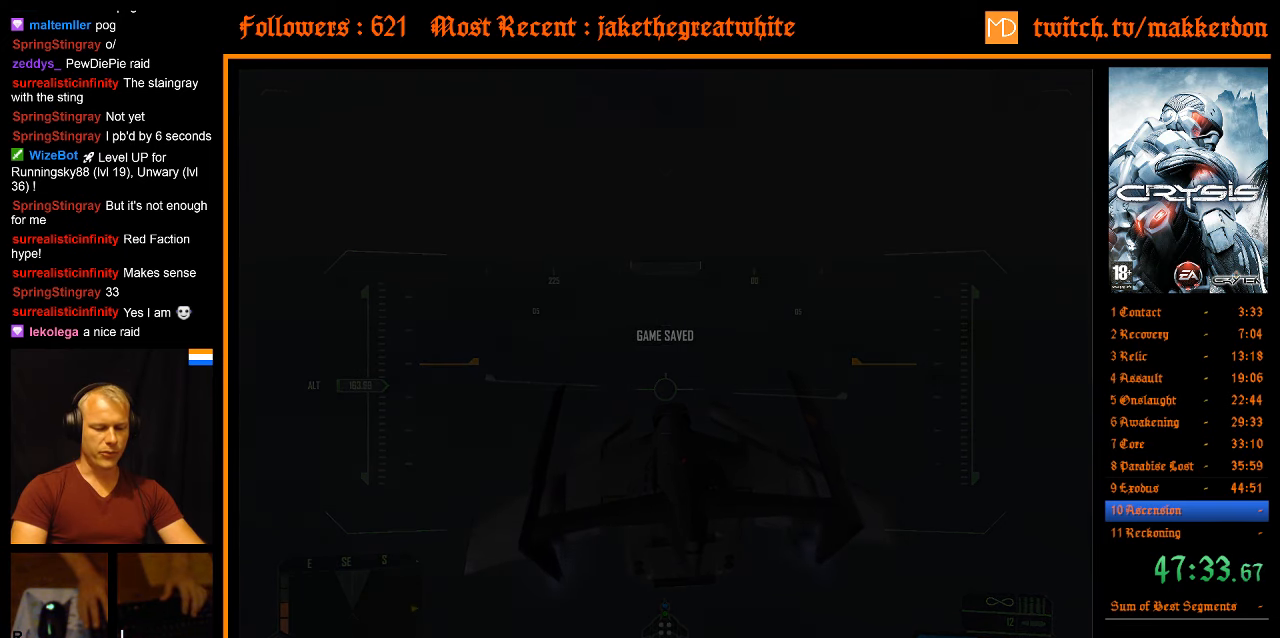
{"keys": [], "mouse": [], "events": []}
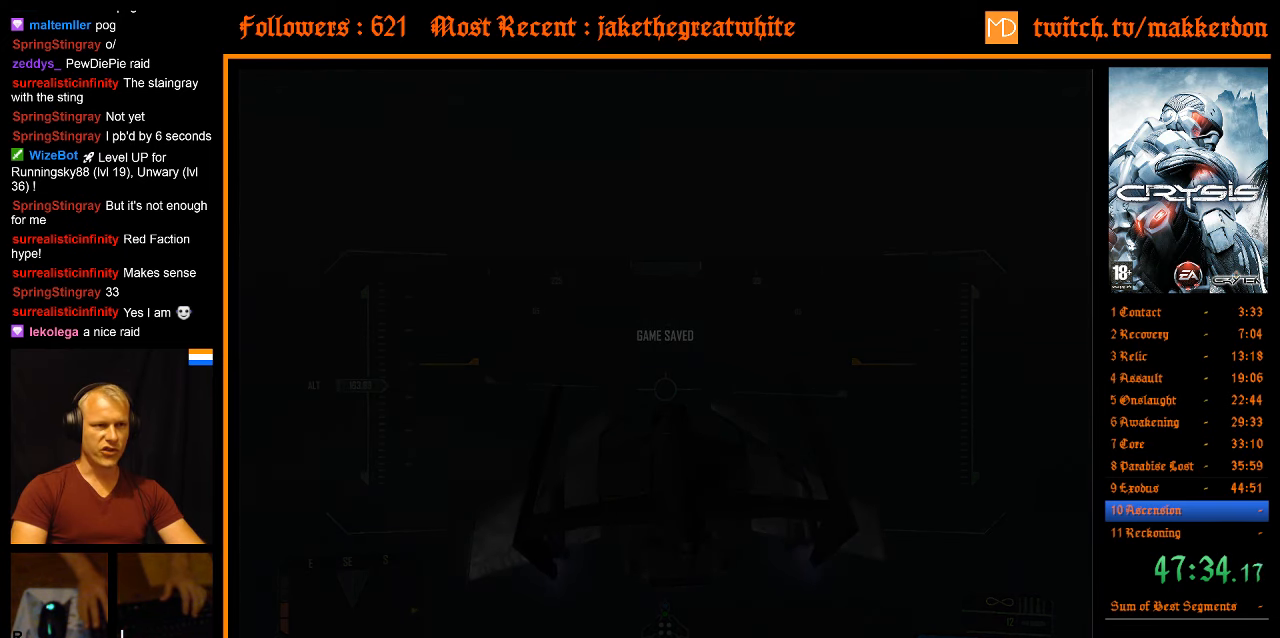
{"keys": [], "mouse": [], "events": []}
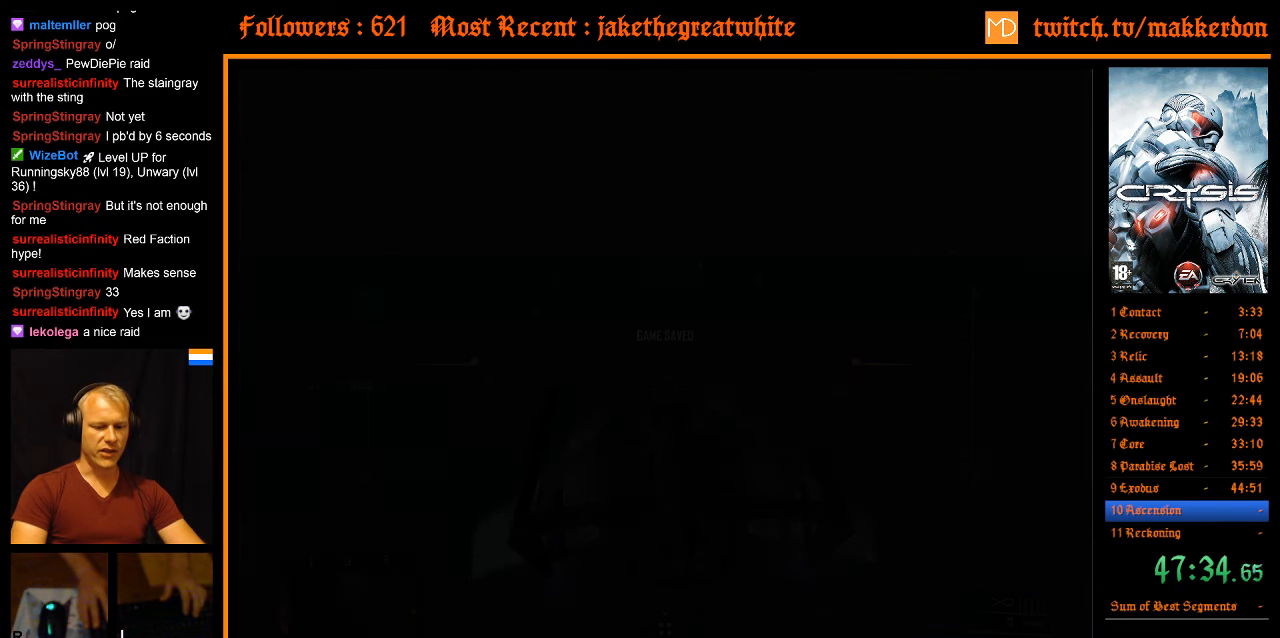
{"keys": [], "mouse": [], "events": []}
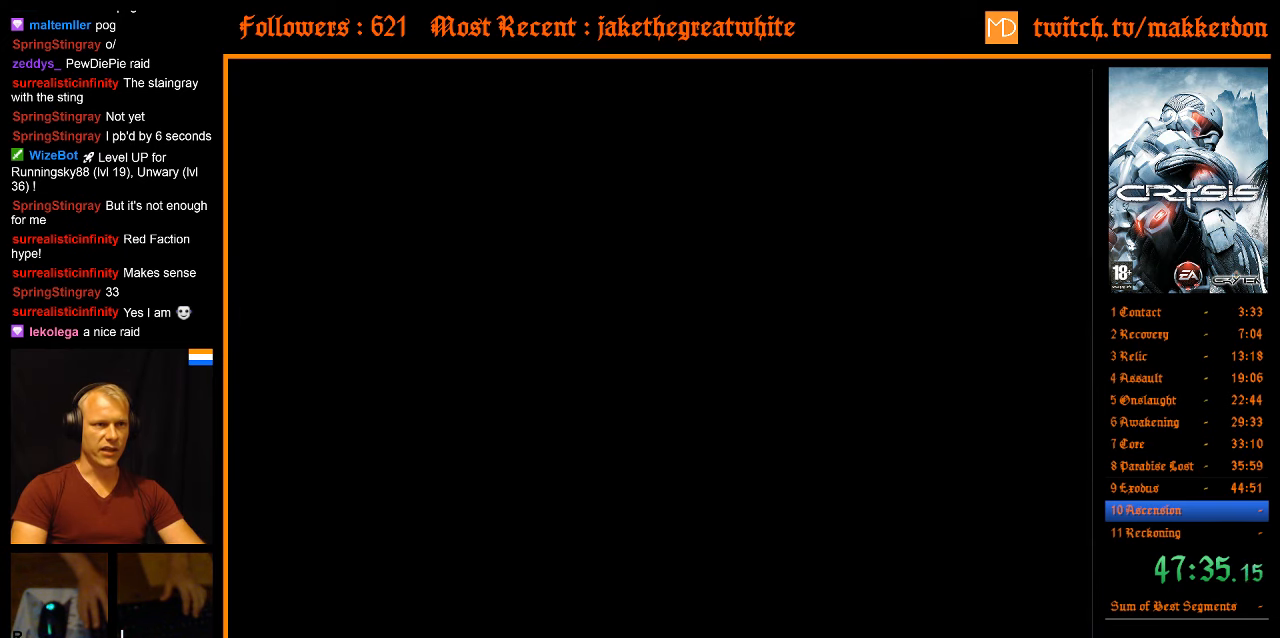
{"keys": [], "mouse": [], "events": []}
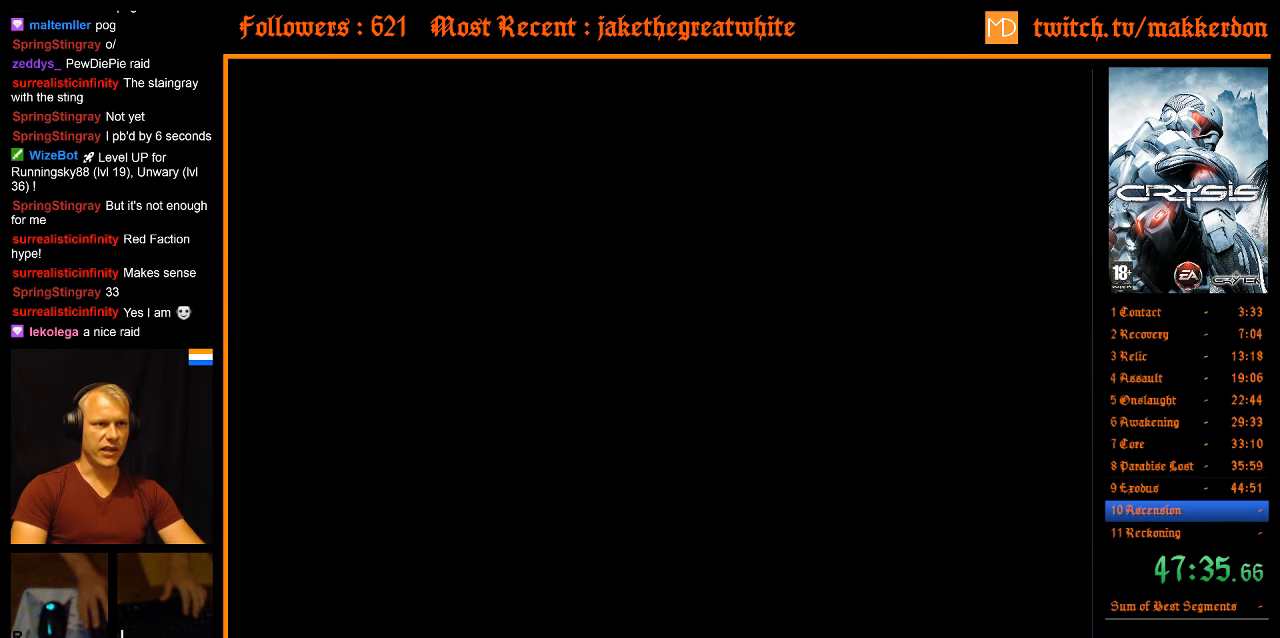
{"keys": [], "mouse": [], "events": []}
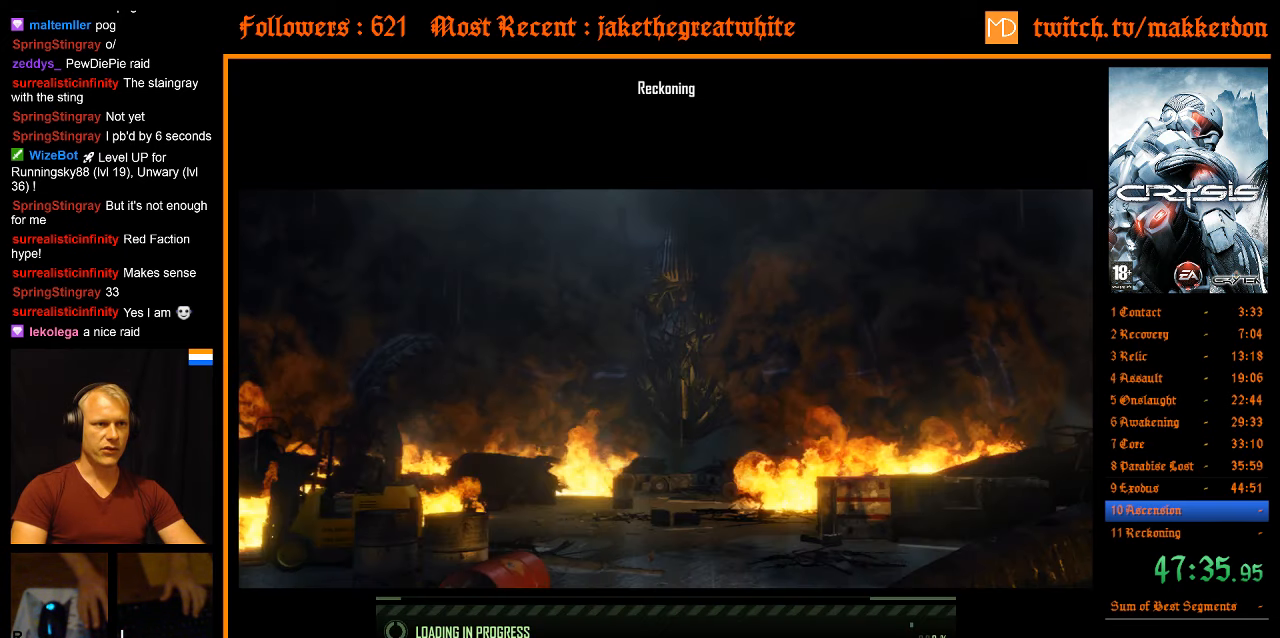
{"keys": [], "mouse": [], "events": [[267, "equals", "down"], [367, "equals", "up"]]}